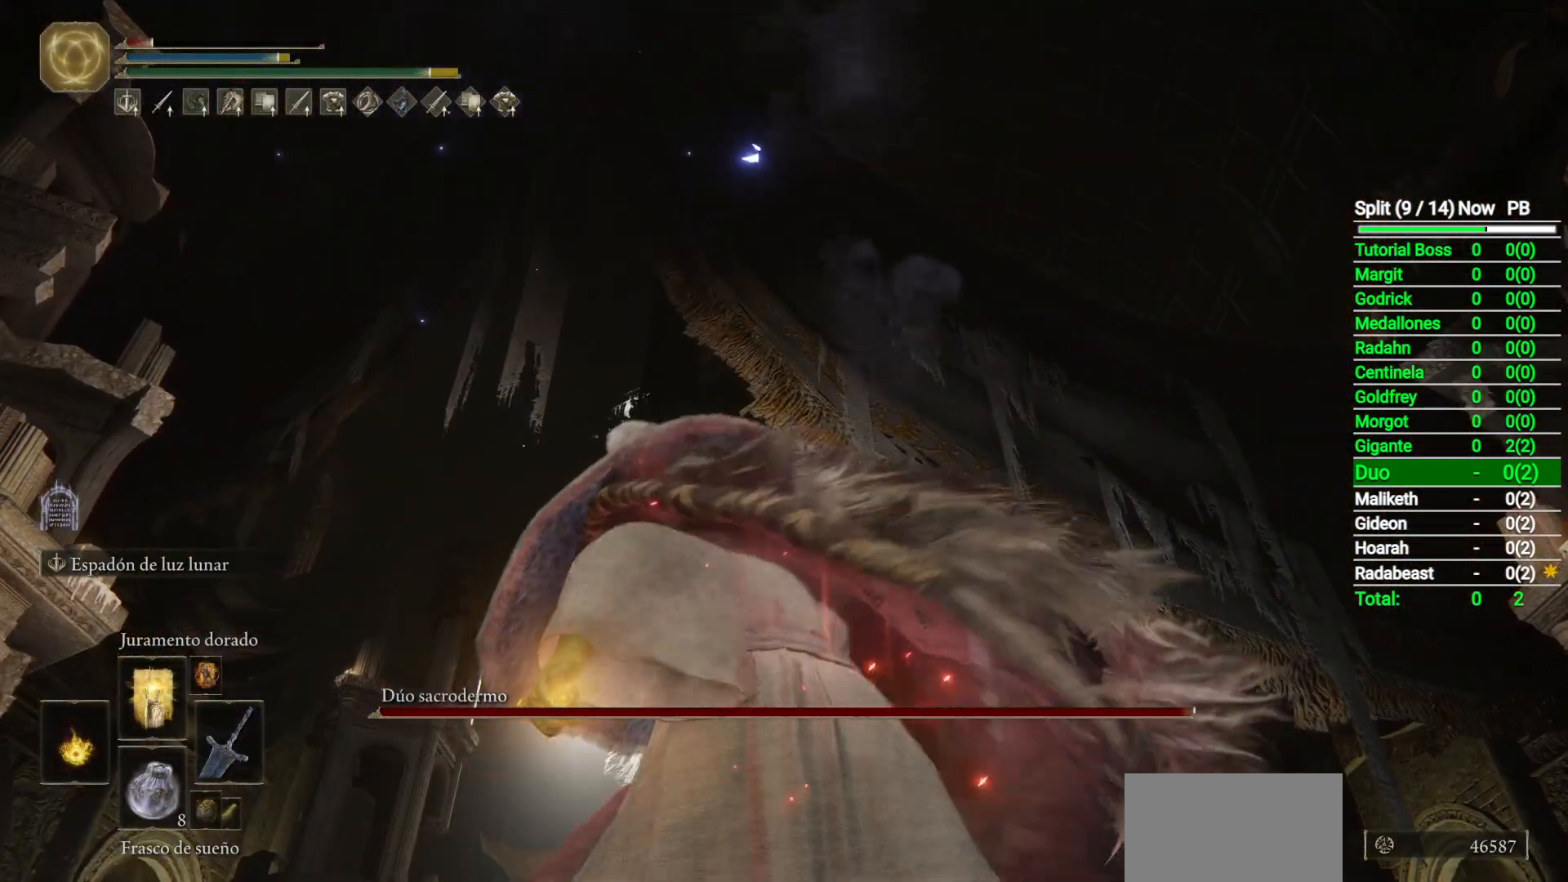
Gameplay with a controller (Xbox layout); each line is a JSON object with the inputs held at the frame after it. "button_events" lists button changes between this image and that frame as [ms after this image, input, new state], when the widget could be followed in between (sticks are given only as held states).
{"buttons": ["X"], "left_stick": "center", "right_stick": "center", "button_events": [[400, "X", "down"]]}
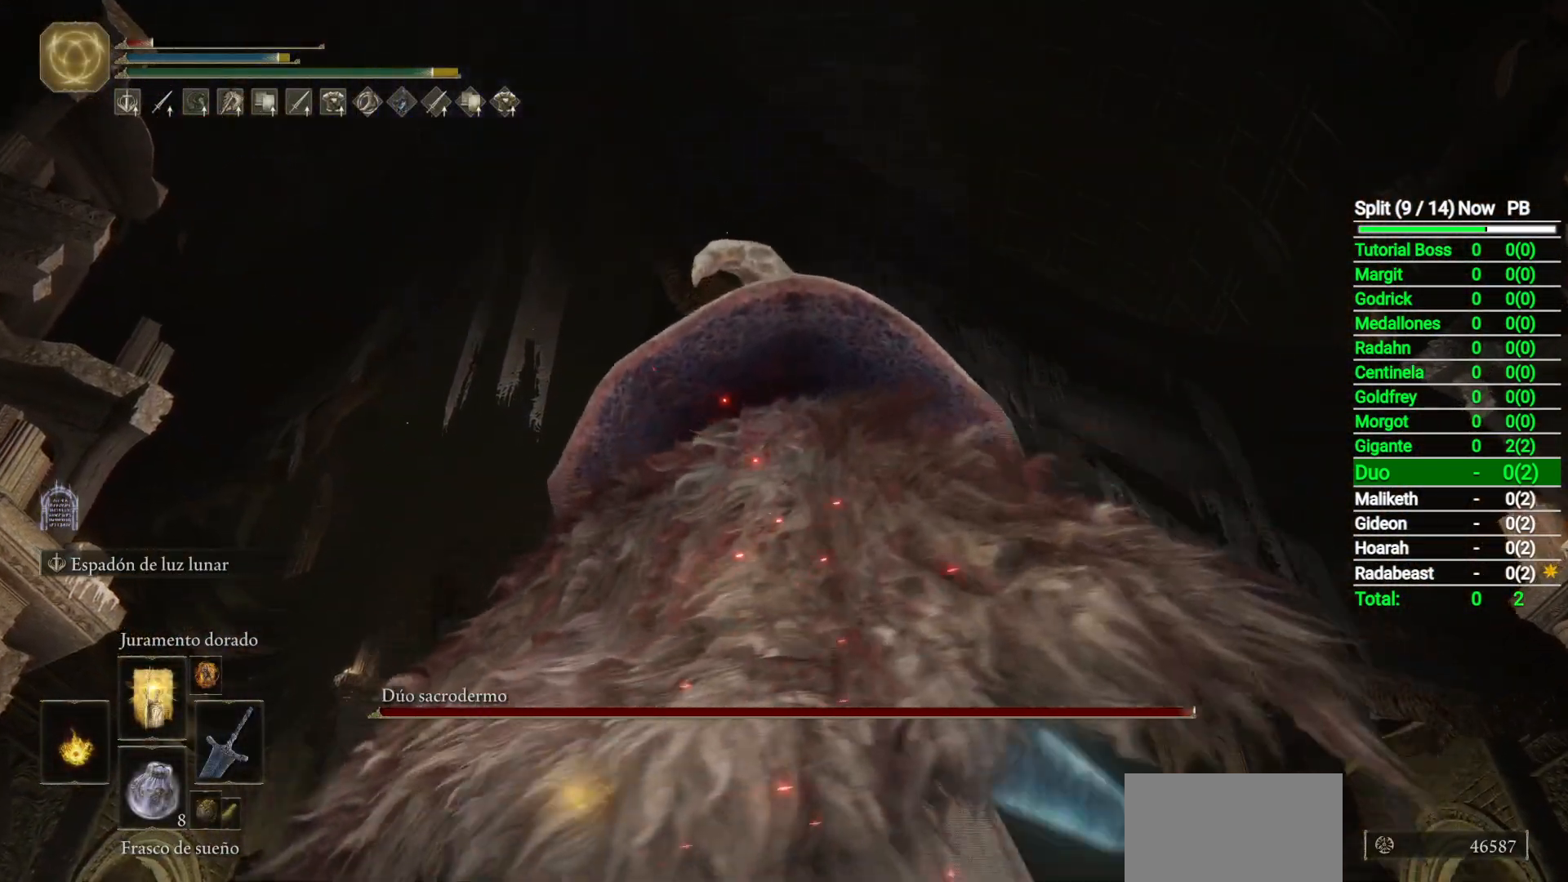
{"buttons": [], "left_stick": "center", "right_stick": "center", "button_events": [[17, "X", "up"]]}
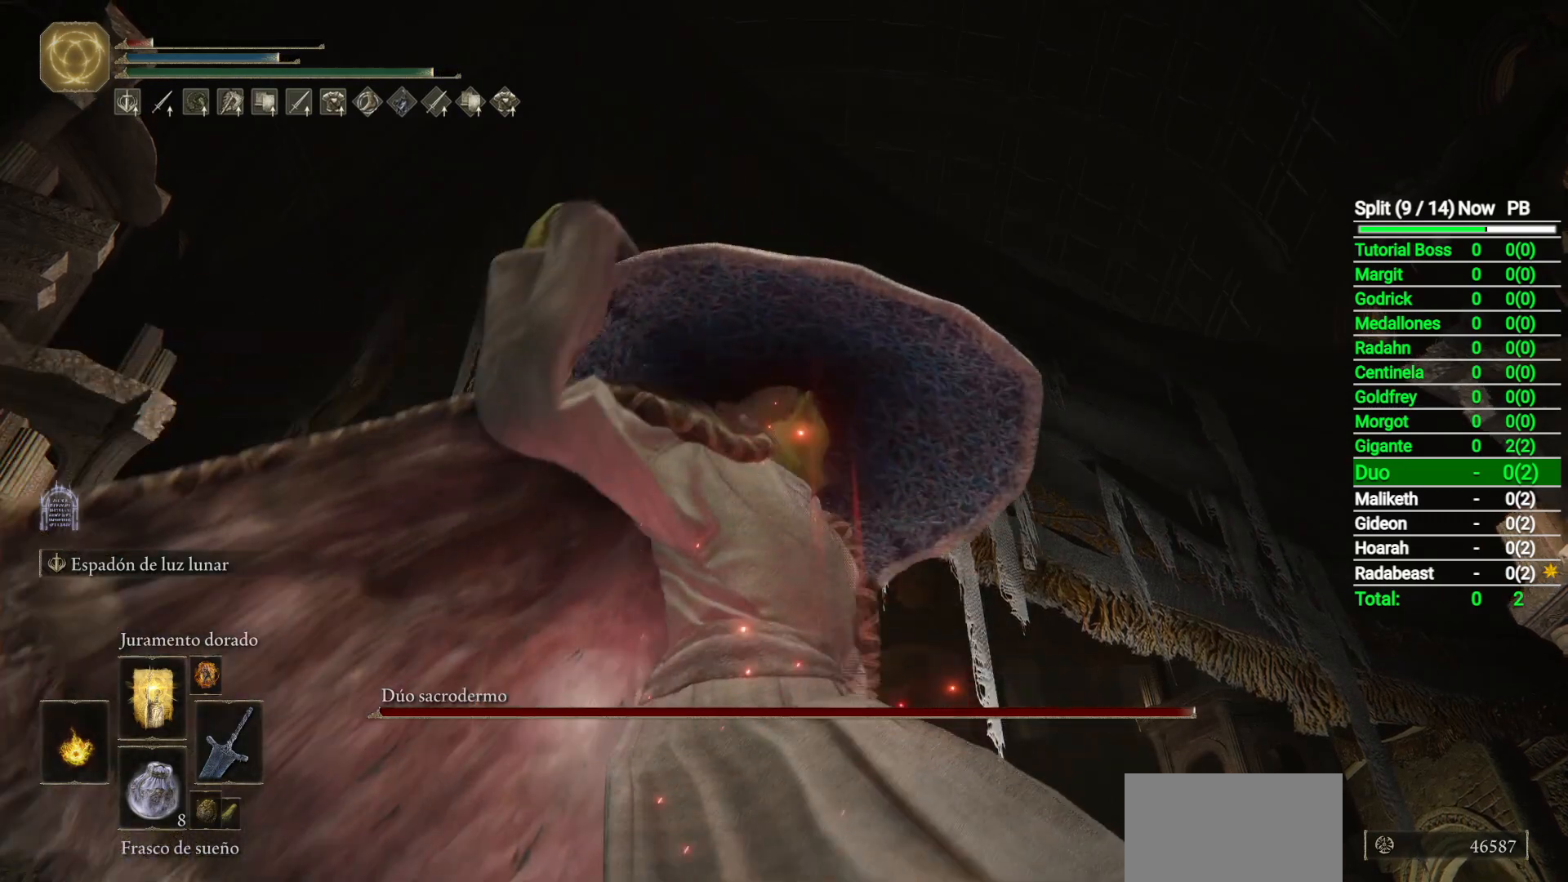
{"buttons": [], "left_stick": "center", "right_stick": "center", "button_events": []}
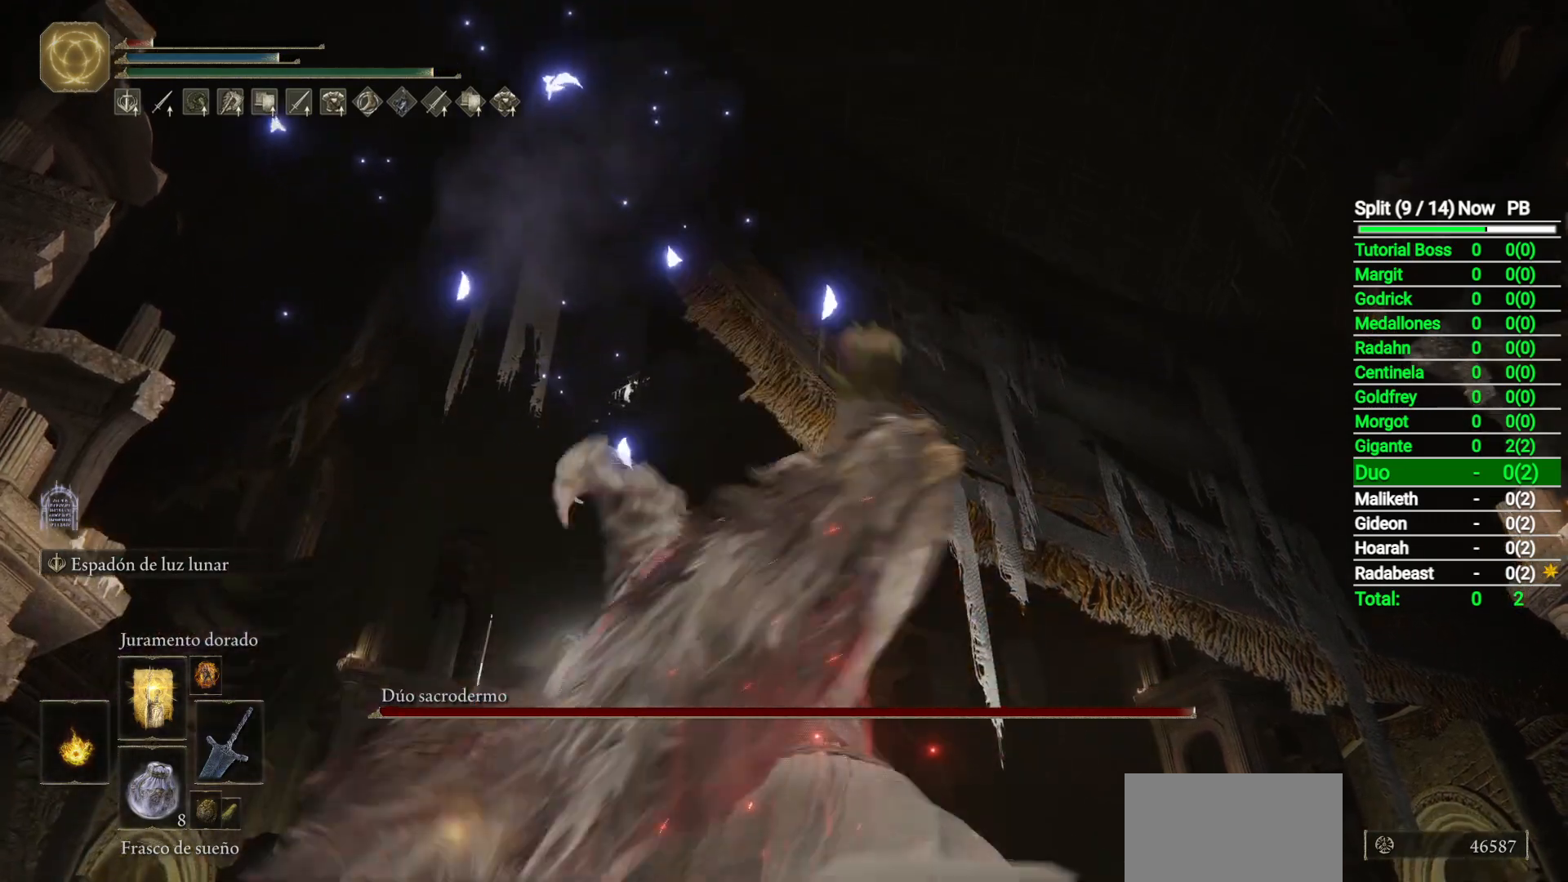
{"buttons": [], "left_stick": "center", "right_stick": "center", "button_events": []}
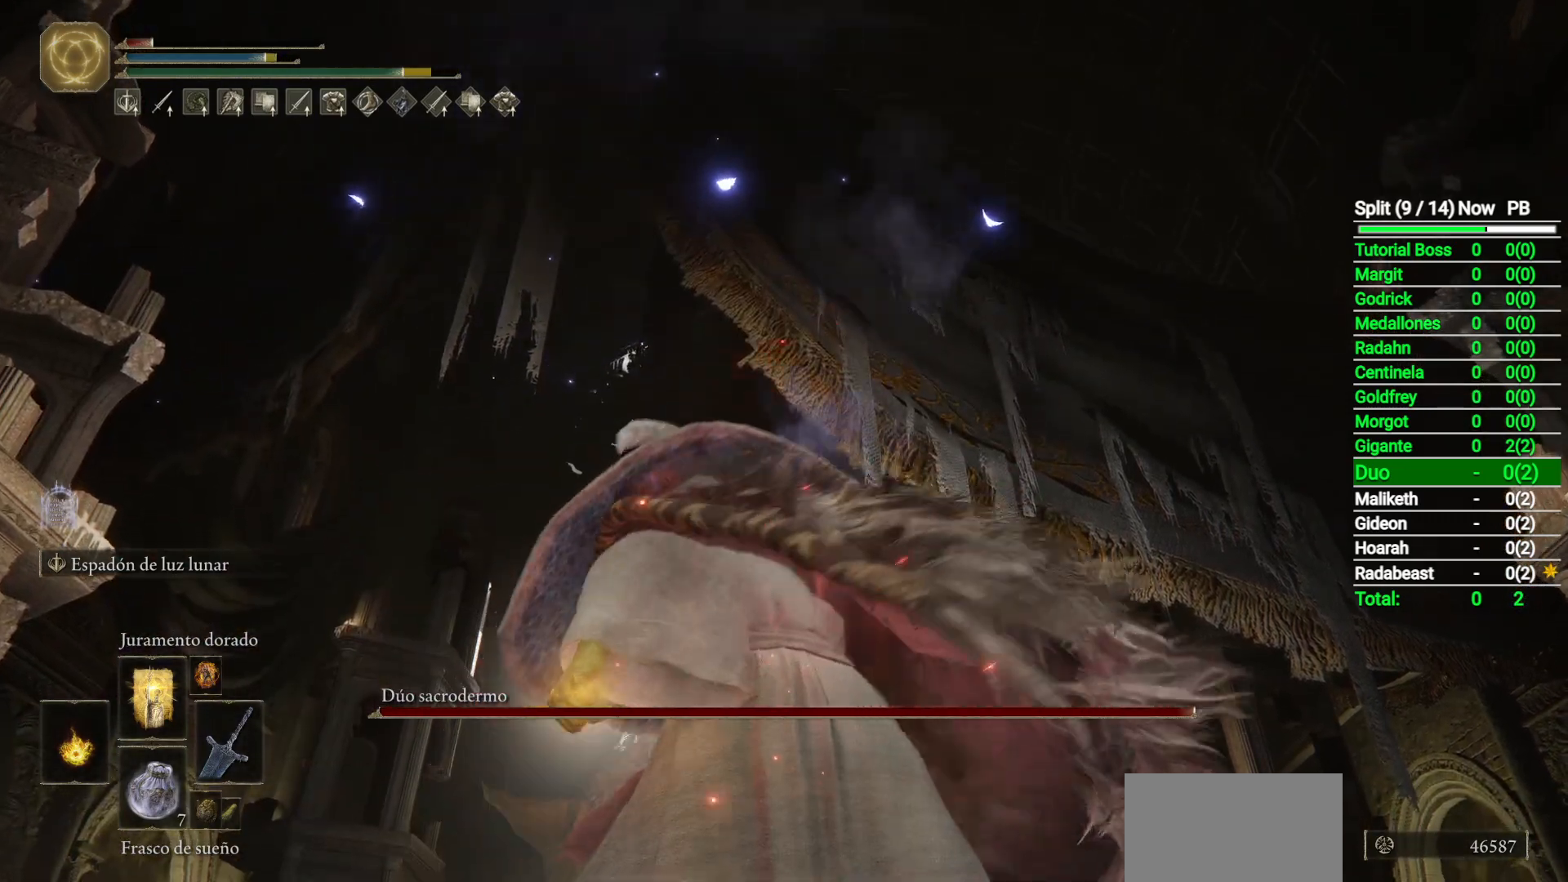
{"buttons": [], "left_stick": "center", "right_stick": "down", "button_events": []}
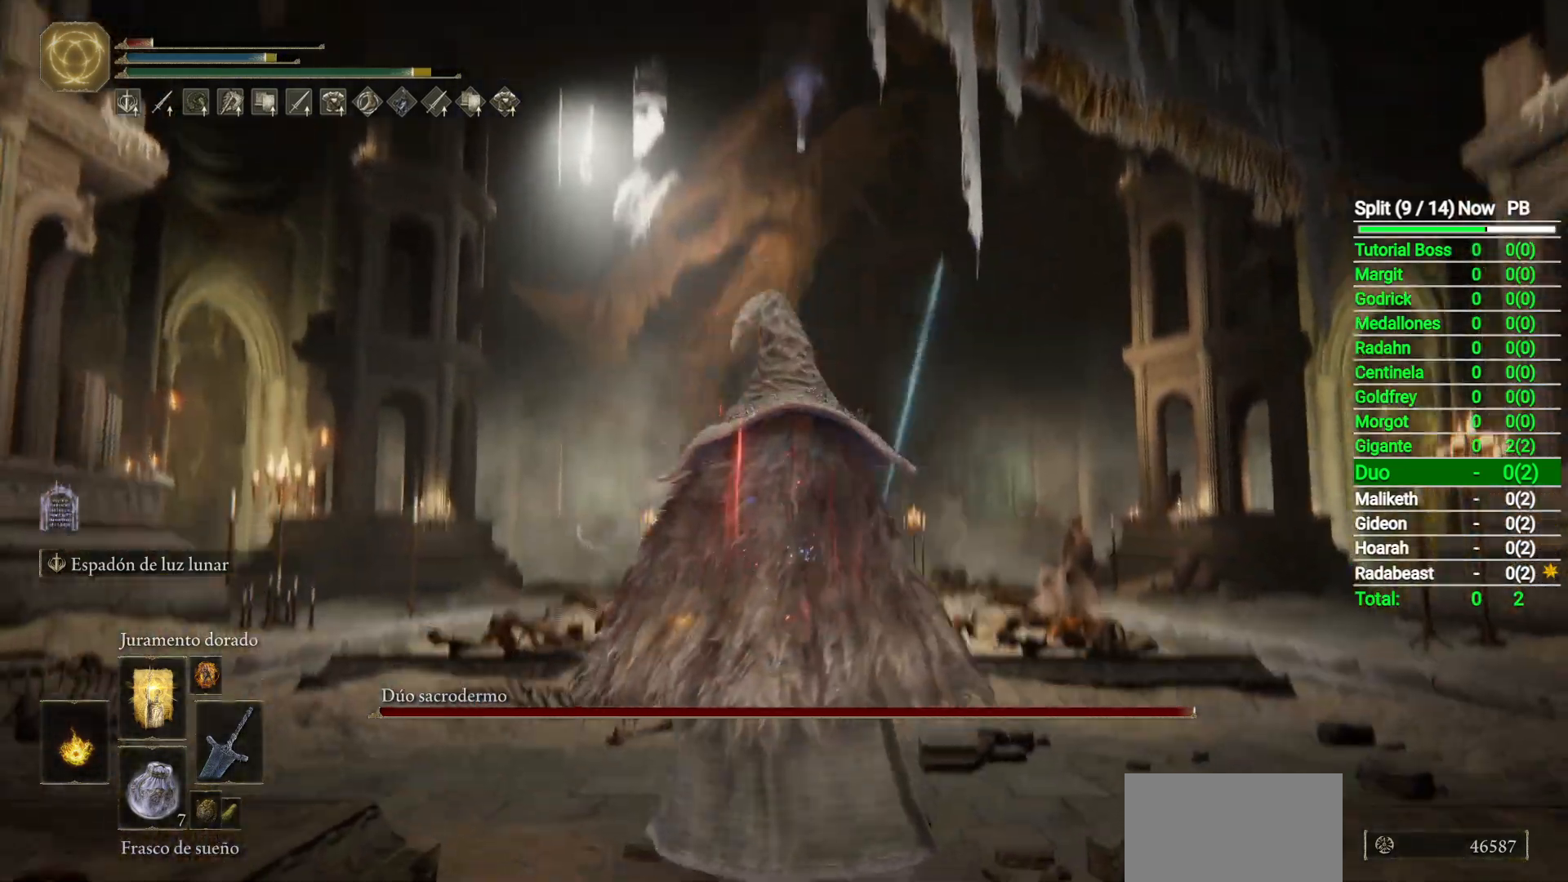
{"buttons": [], "left_stick": "center", "right_stick": "center", "button_events": []}
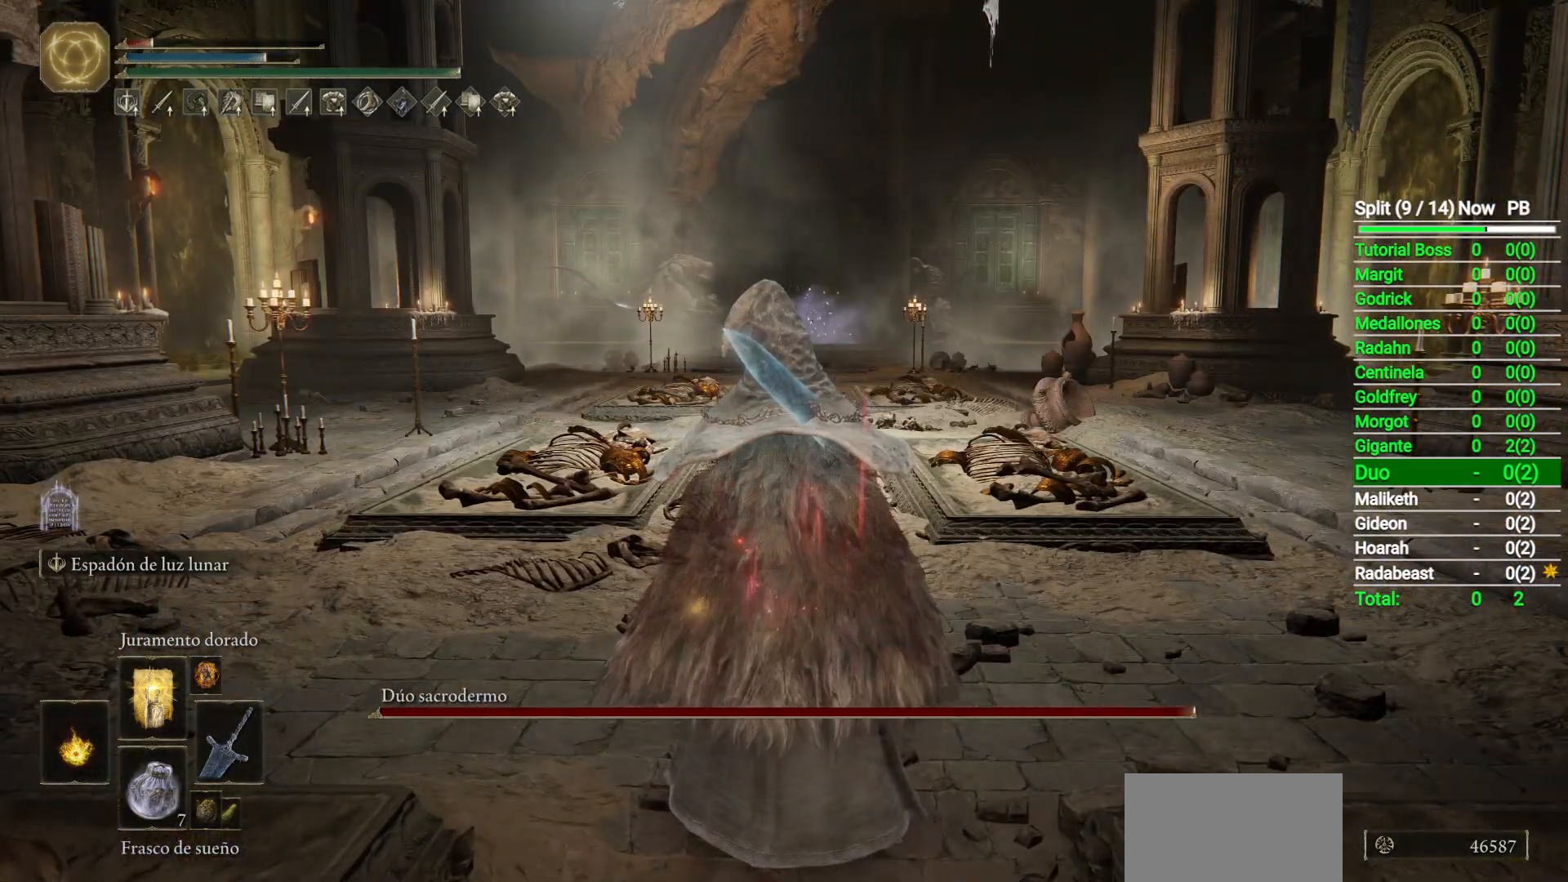
{"buttons": [], "left_stick": "up", "right_stick": "center", "button_events": []}
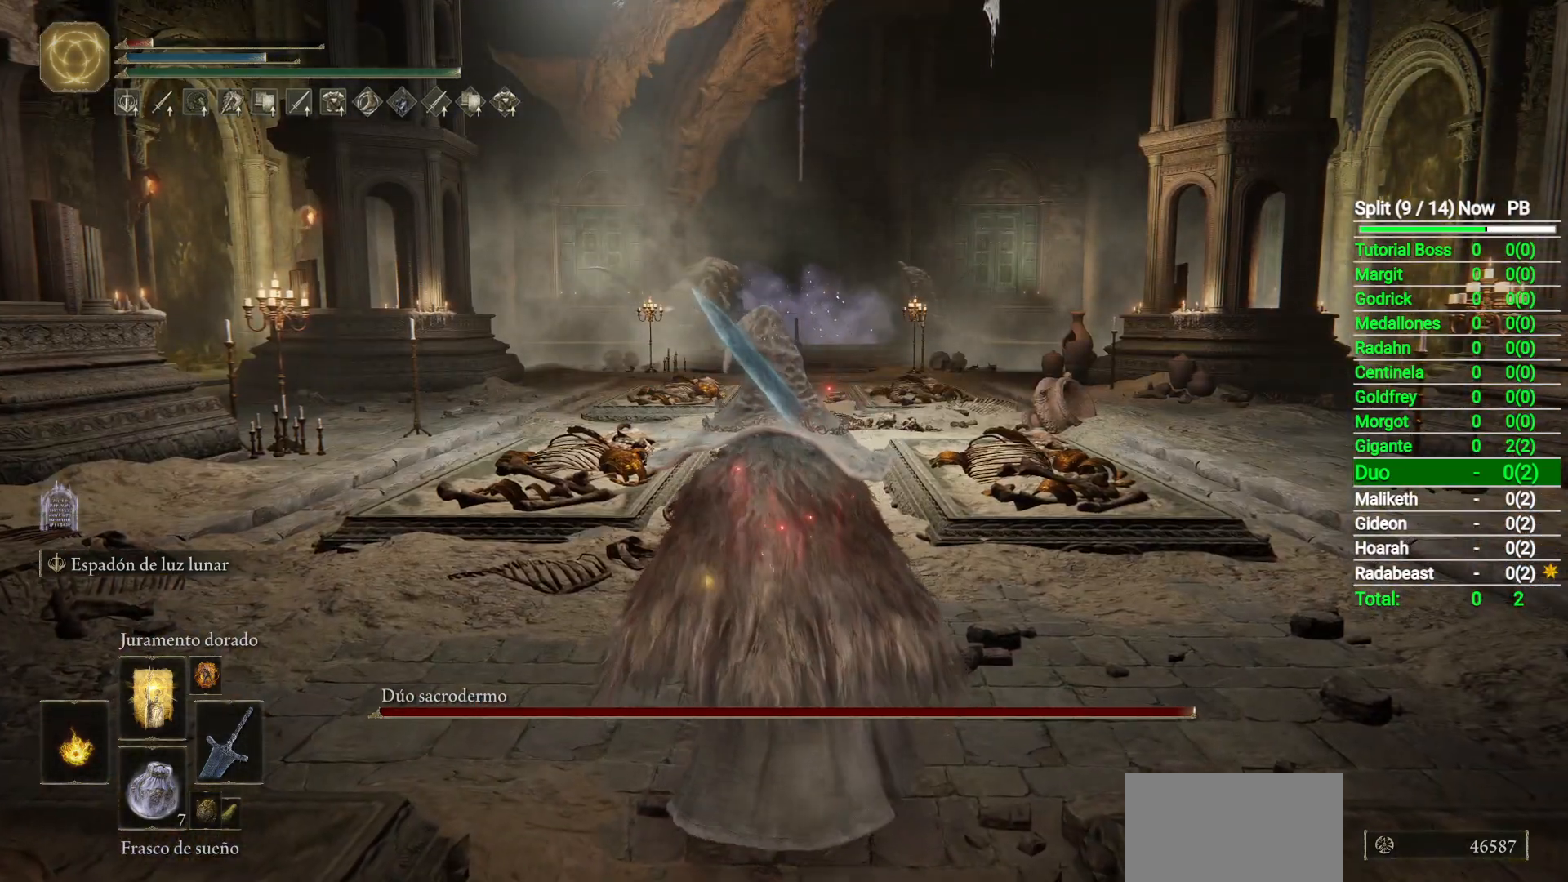
{"buttons": [], "left_stick": "up", "right_stick": "center", "button_events": []}
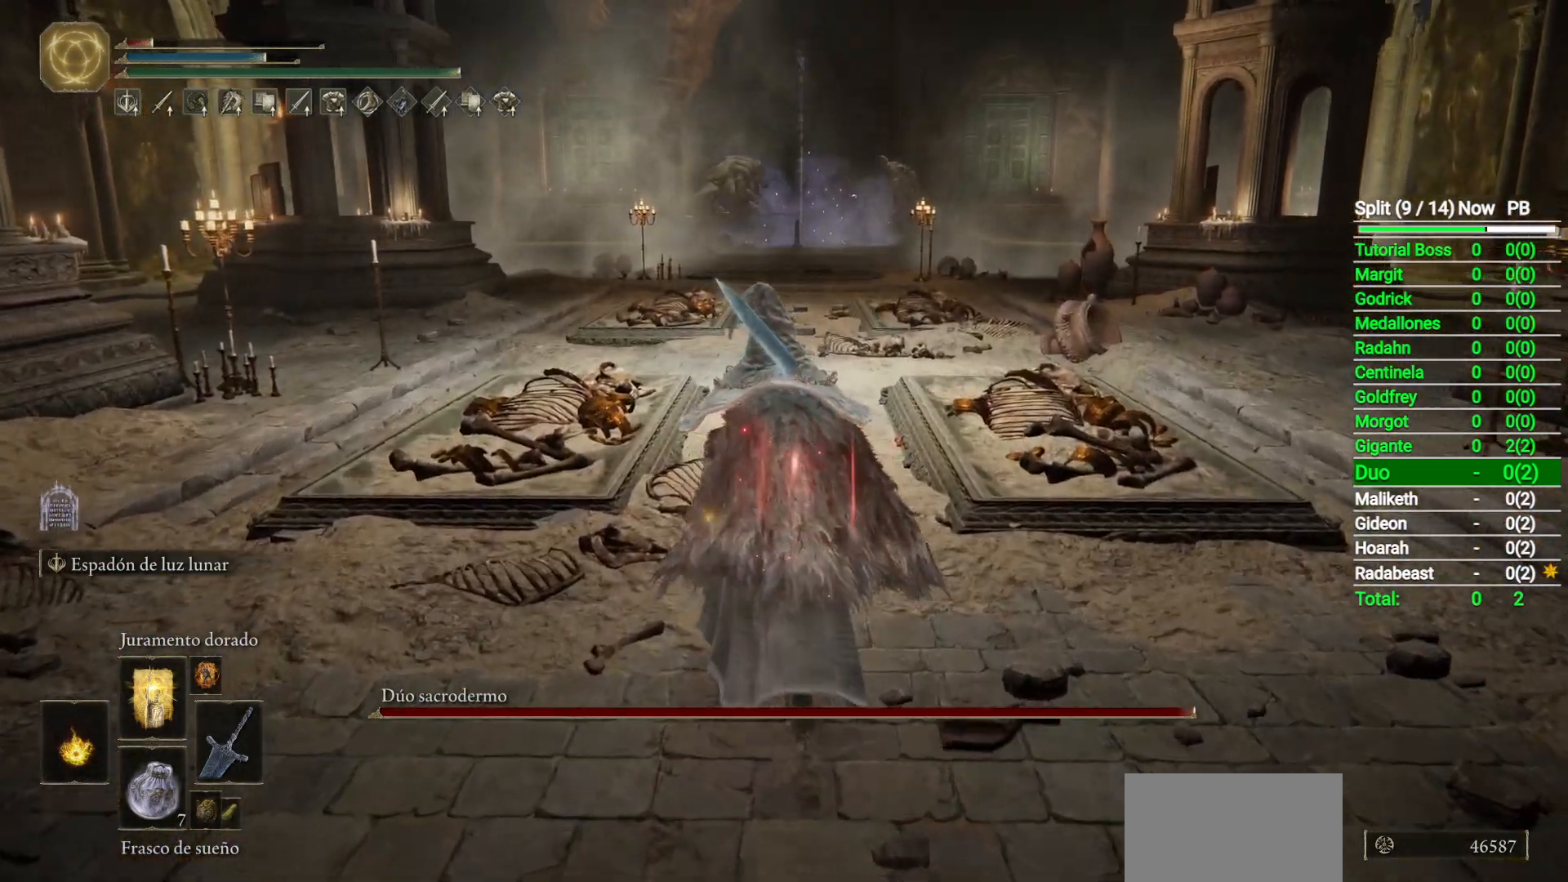
{"buttons": [], "left_stick": "up", "right_stick": "center", "button_events": []}
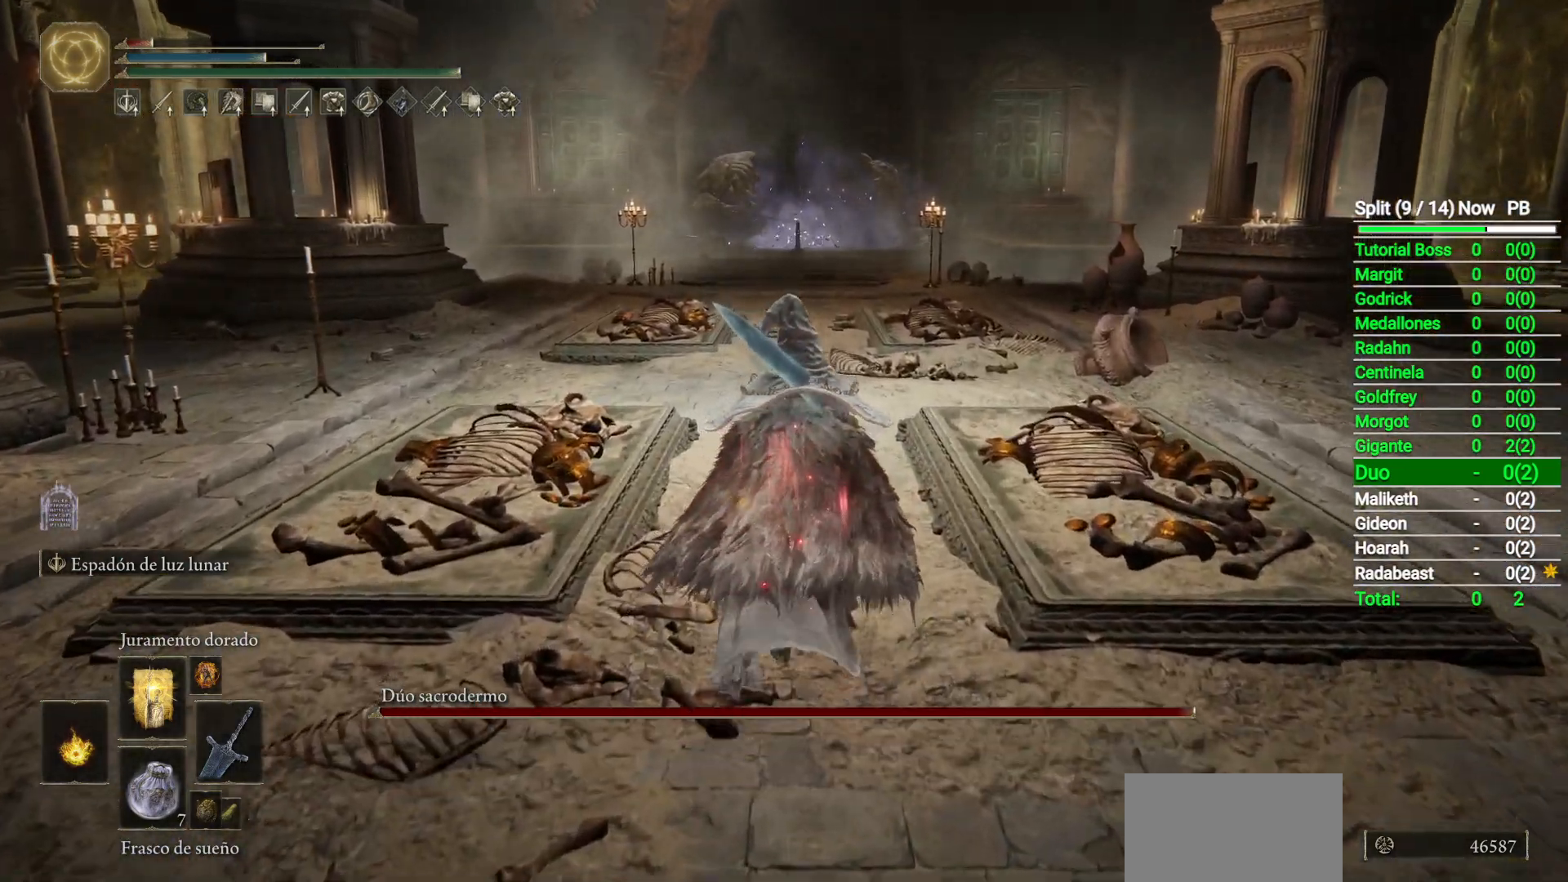
{"buttons": [], "left_stick": "center", "right_stick": "center", "button_events": []}
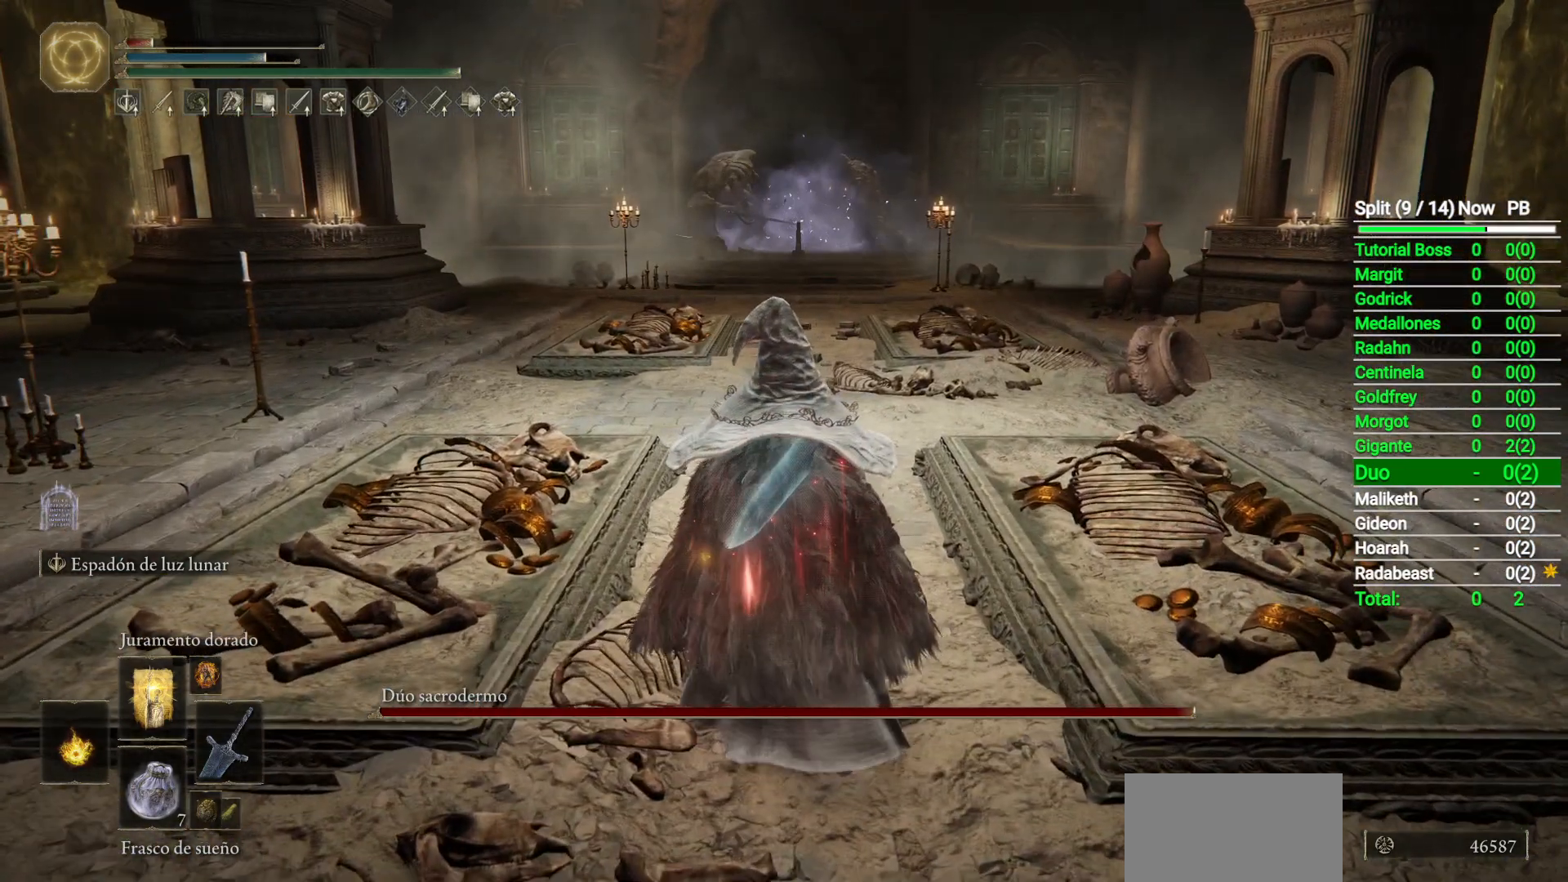
{"buttons": [], "left_stick": "up", "right_stick": "center", "button_events": []}
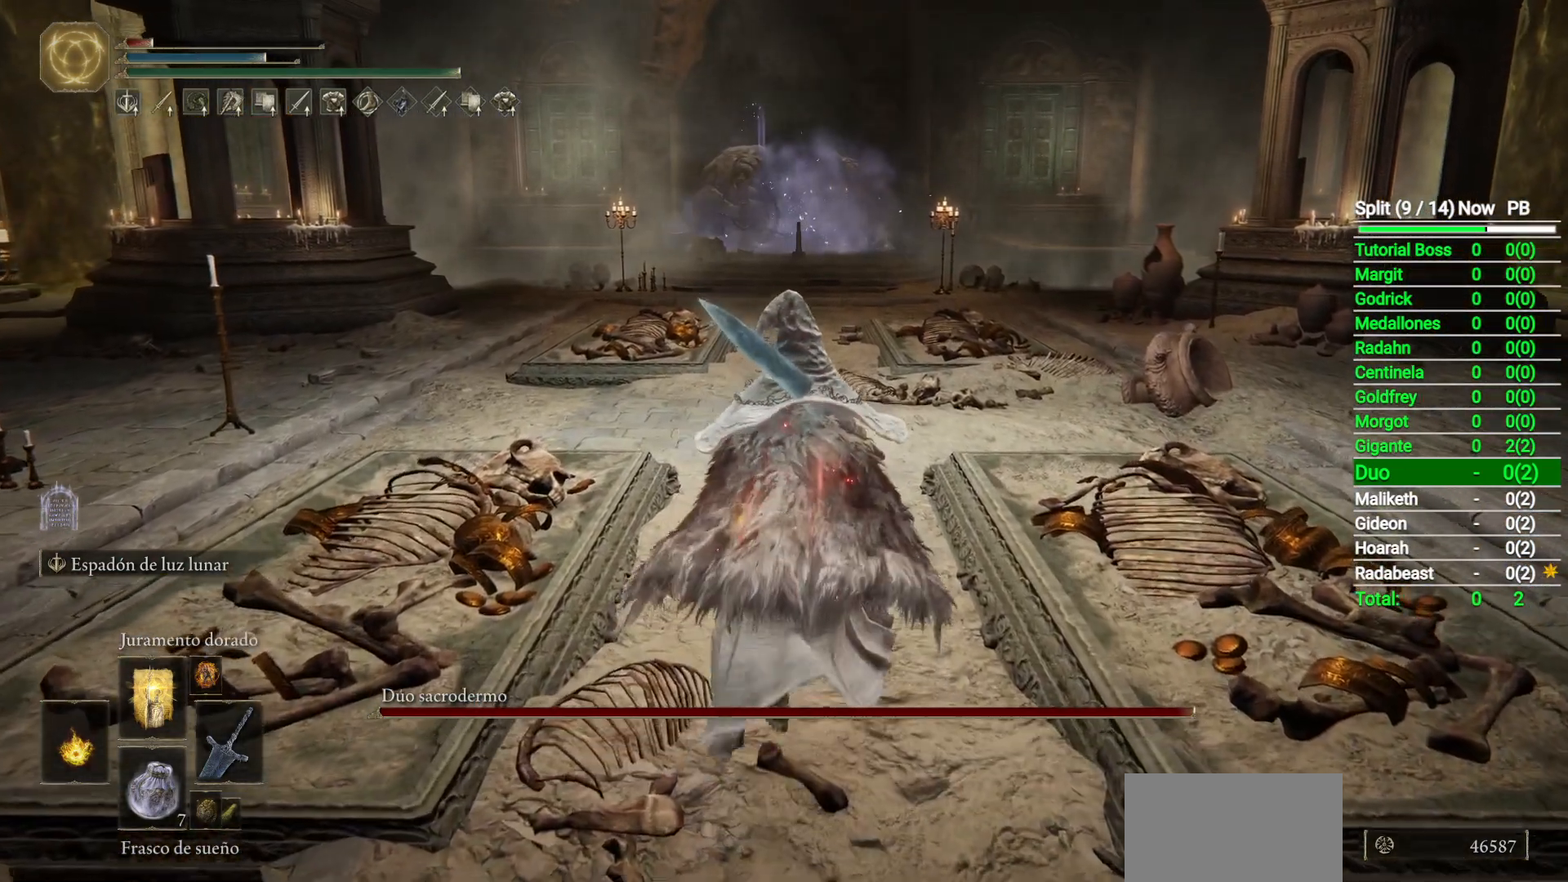
{"buttons": [], "left_stick": "up", "right_stick": "center", "button_events": []}
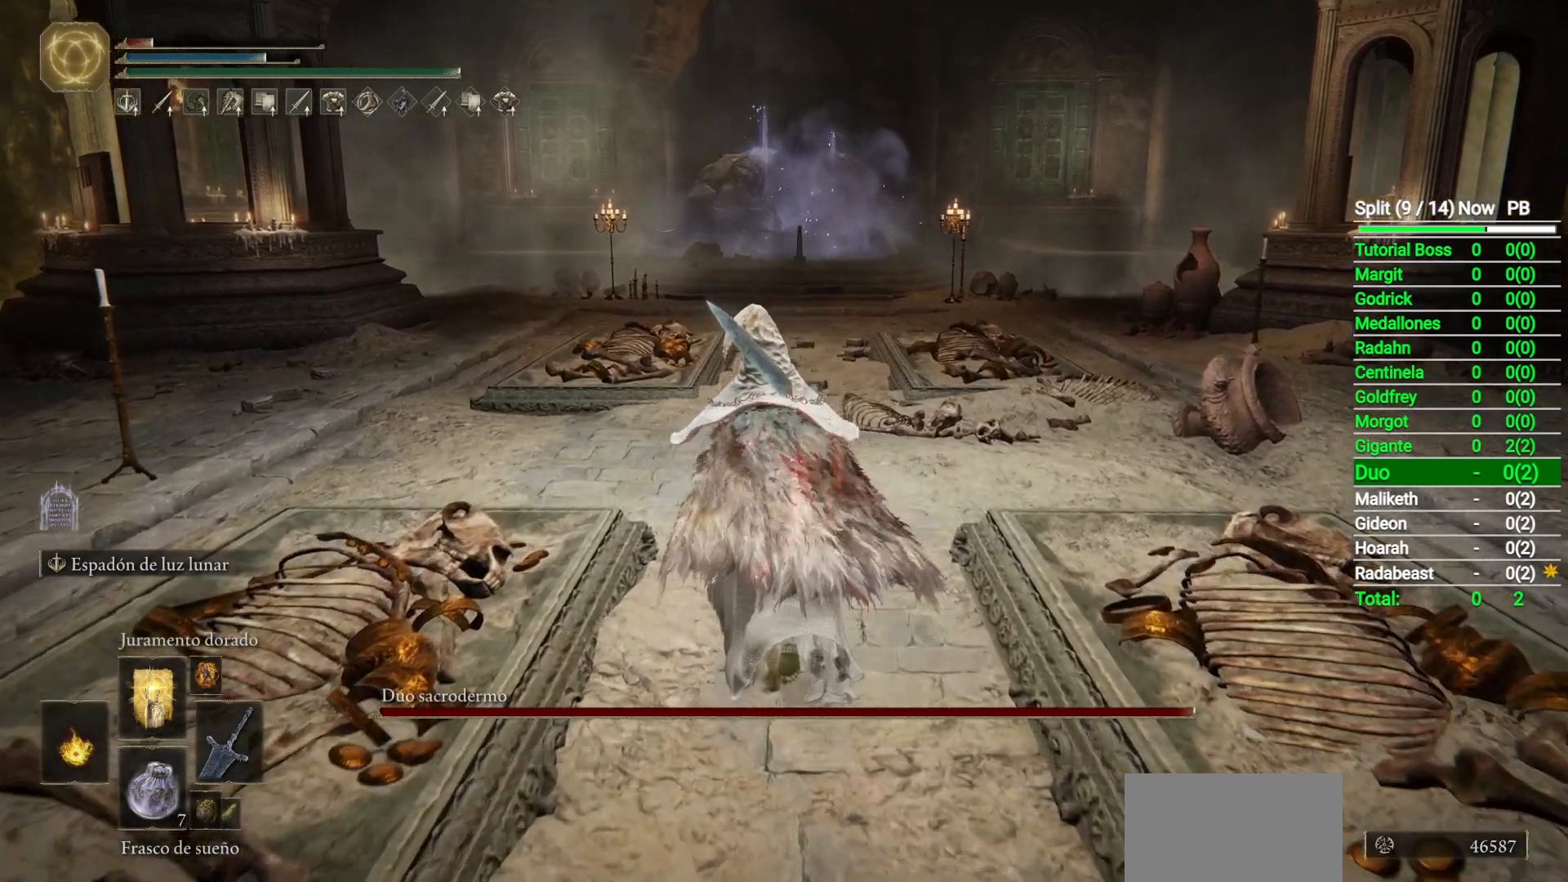
{"buttons": ["Y", "DPAD_RIGHT"], "left_stick": "center", "right_stick": "center", "button_events": [[167, "Y", "down"], [467, "DPAD_RIGHT", "down"]]}
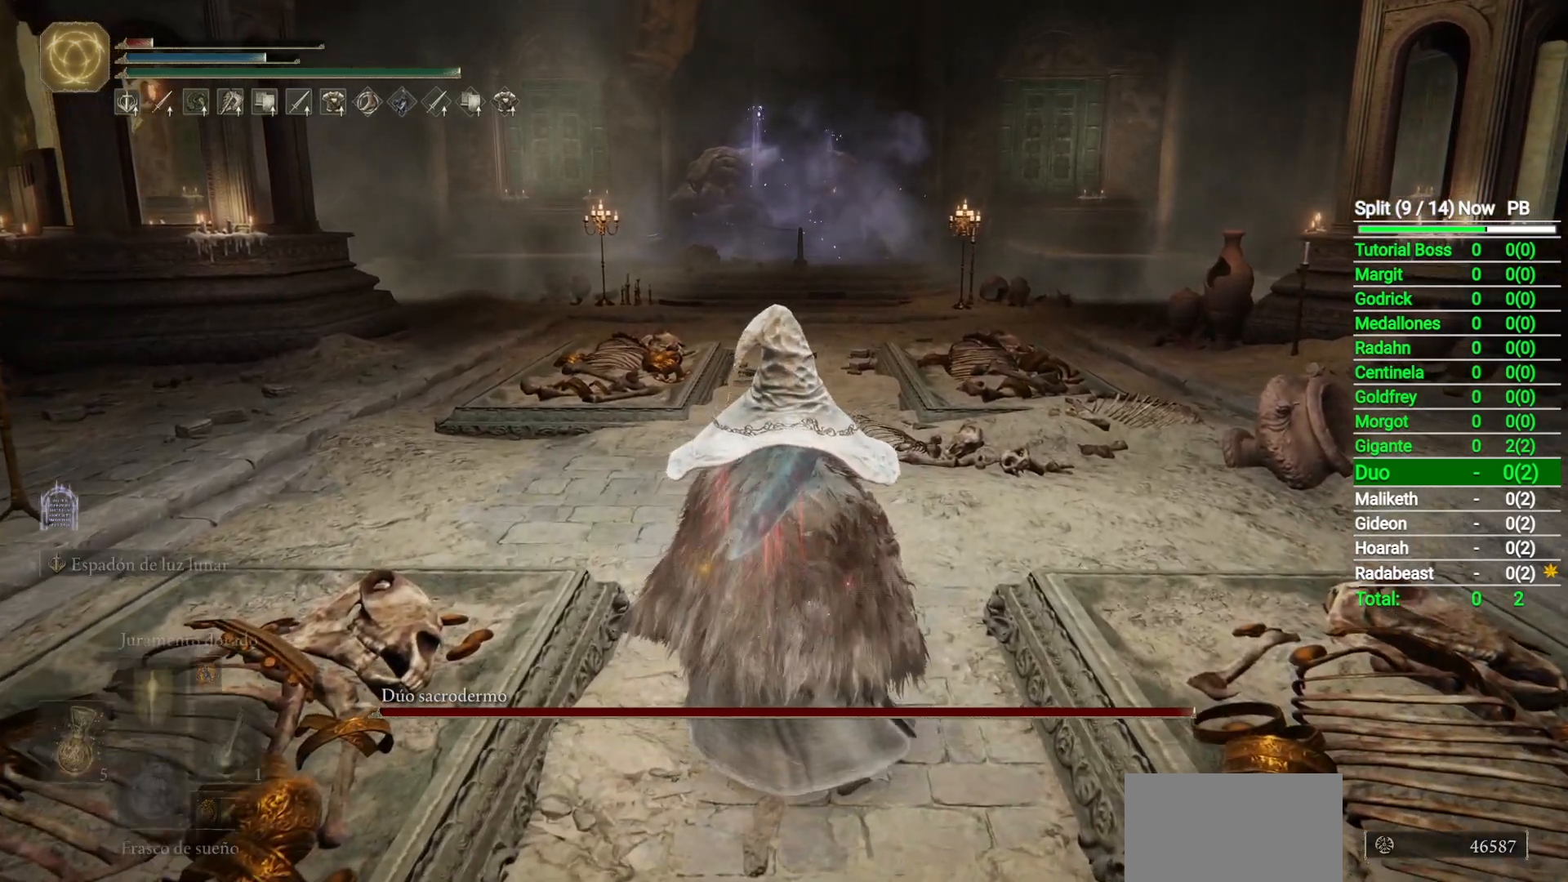
{"buttons": [], "left_stick": "center", "right_stick": "center", "button_events": [[100, "DPAD_RIGHT", "up"], [350, "Y", "up"]]}
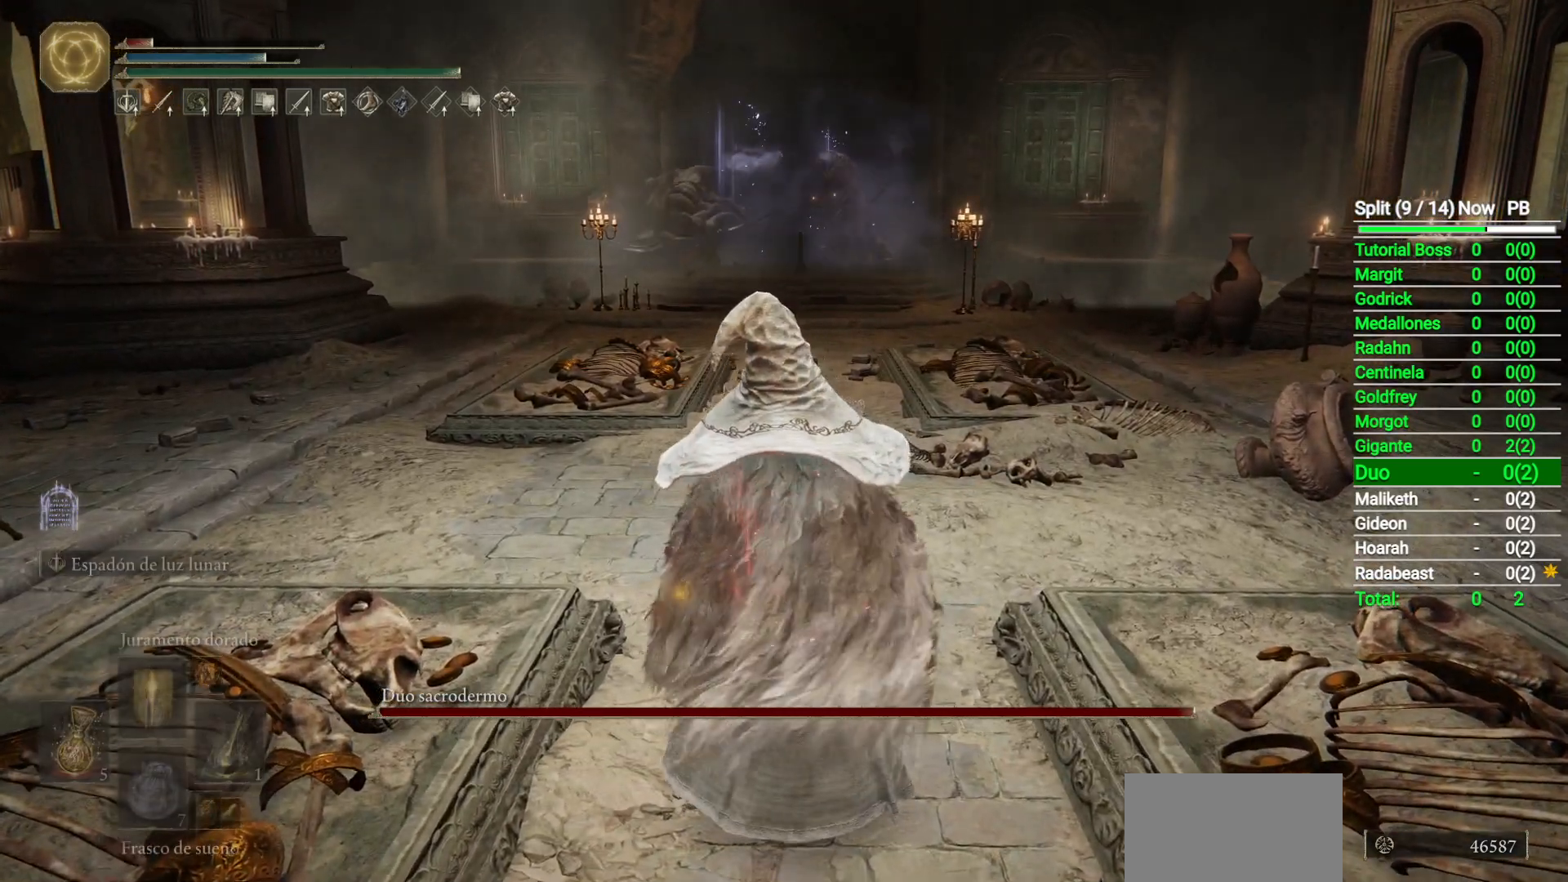
{"buttons": [], "left_stick": "up", "right_stick": "center", "button_events": []}
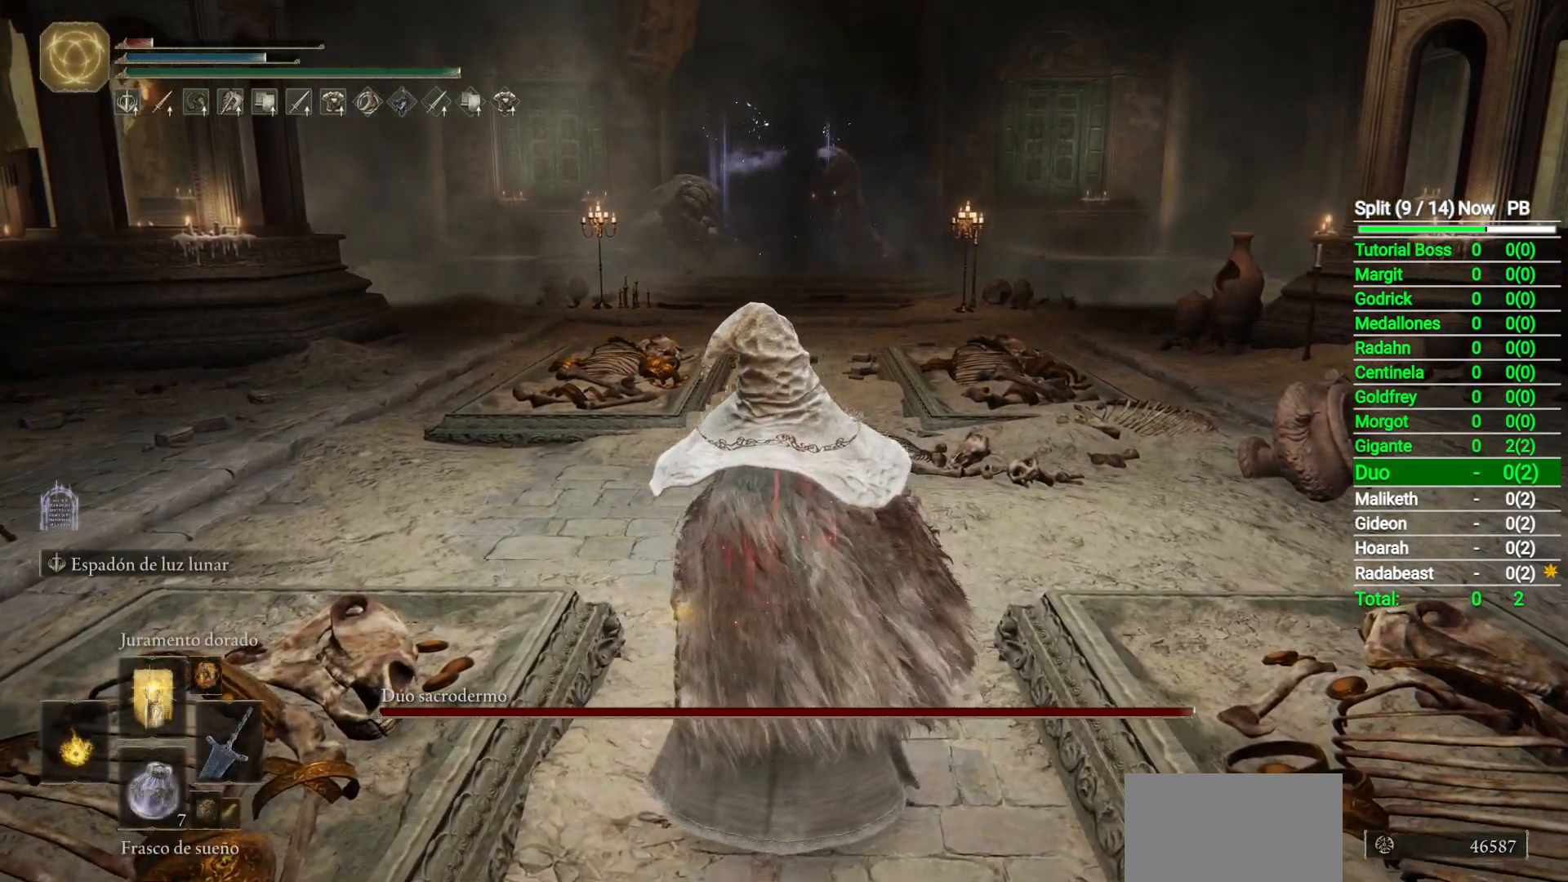
{"buttons": [], "left_stick": "up", "right_stick": "center", "button_events": [[317, "DPAD_DOWN", "down"], [417, "DPAD_DOWN", "up"]]}
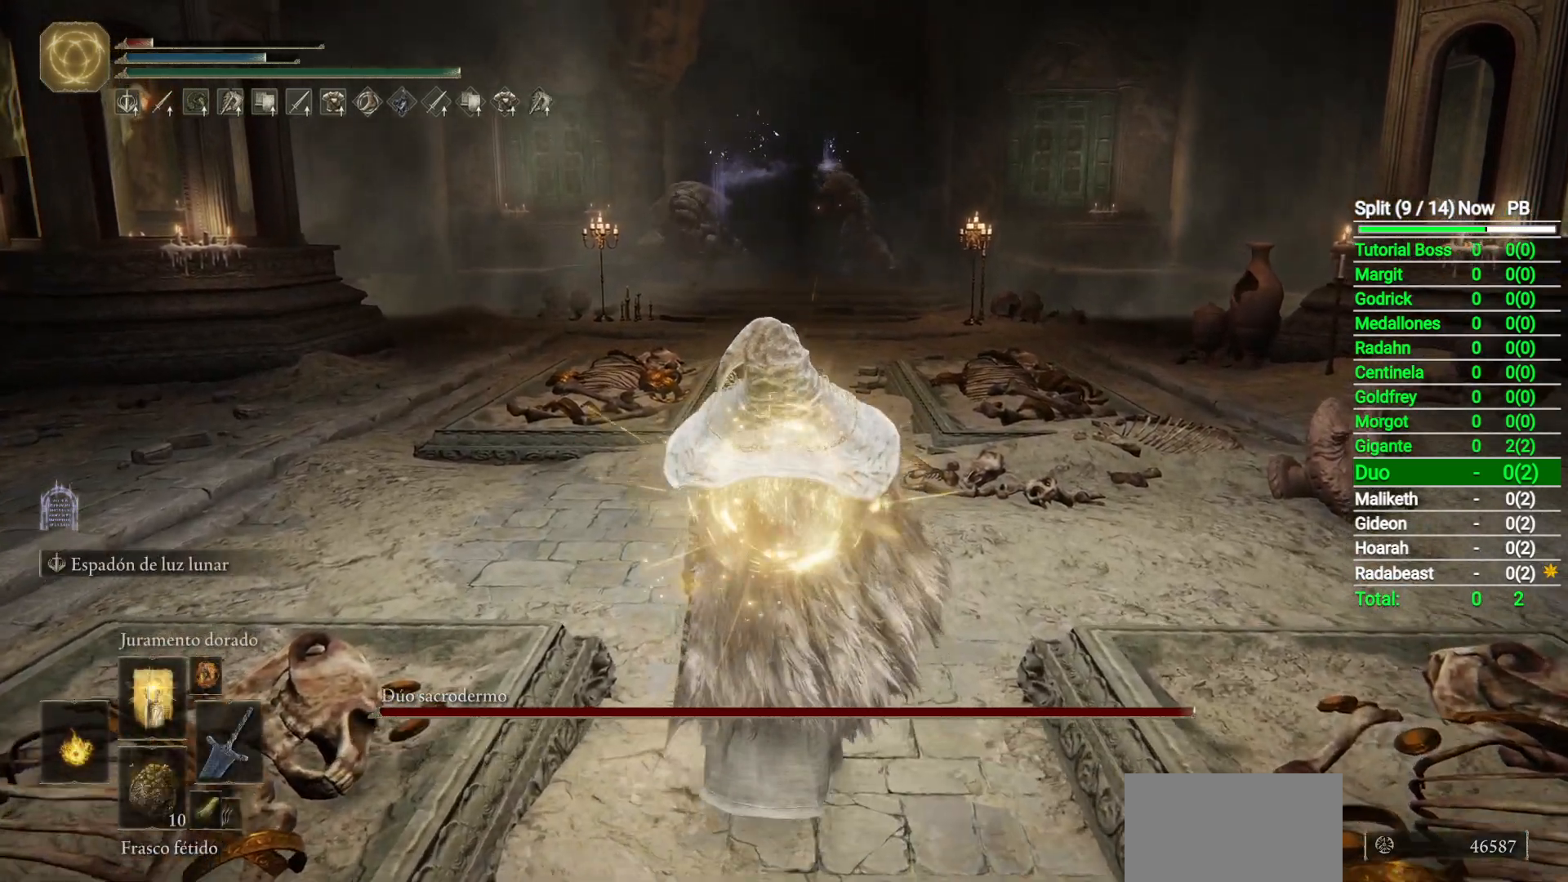
{"buttons": [], "left_stick": "up", "right_stick": "center", "button_events": [[33, "DPAD_DOWN", "down"], [100, "DPAD_DOWN", "up"], [183, "DPAD_DOWN", "down"], [267, "DPAD_DOWN", "up"], [367, "DPAD_DOWN", "down"], [450, "DPAD_DOWN", "up"]]}
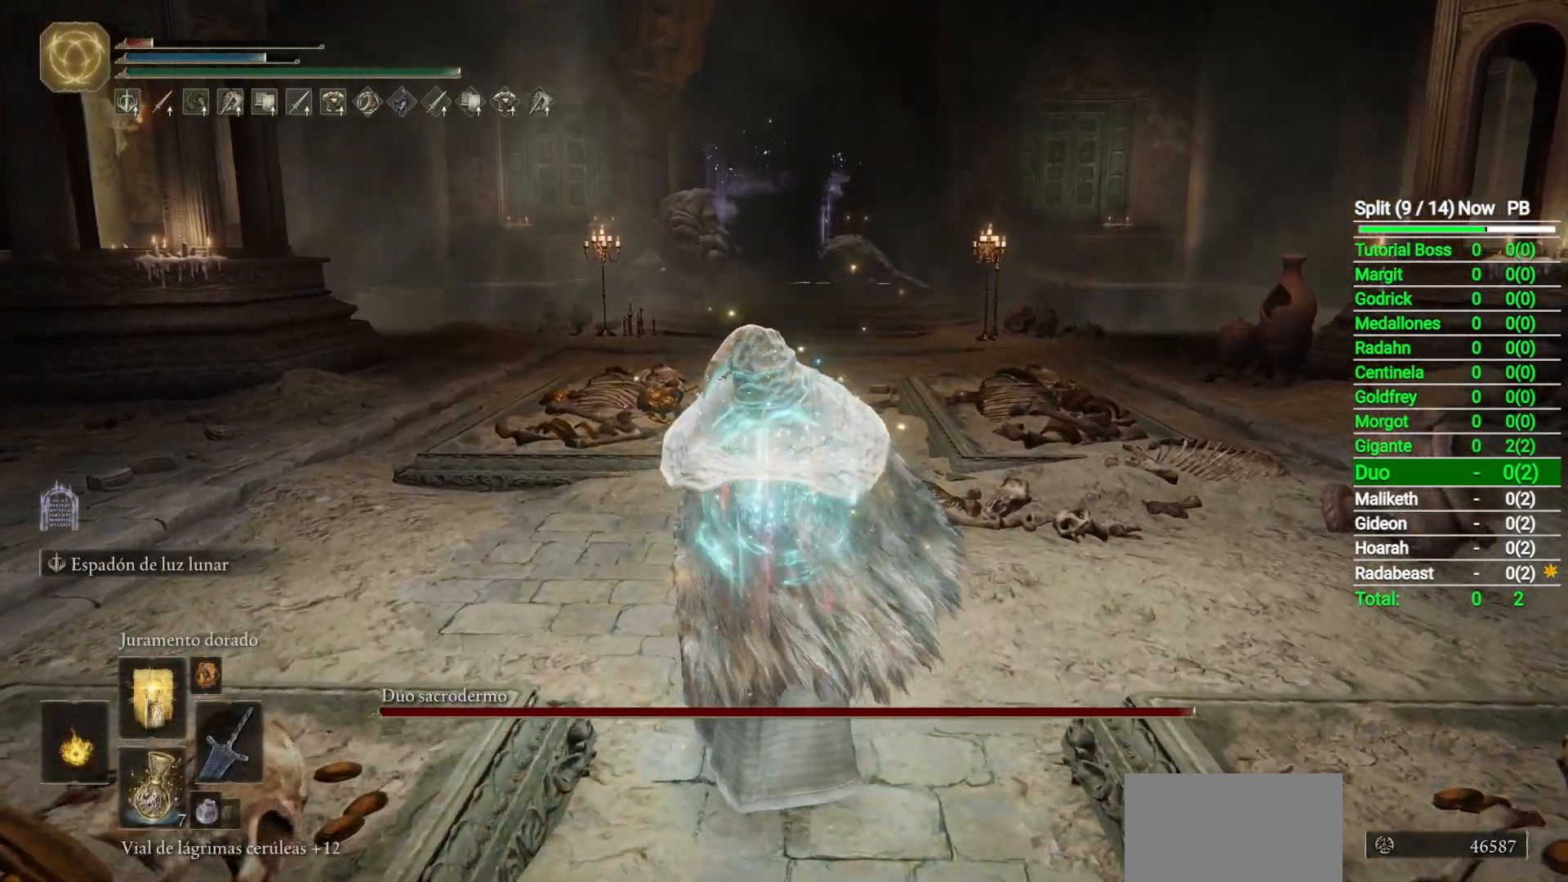
{"buttons": [], "left_stick": "up", "right_stick": "down", "button_events": []}
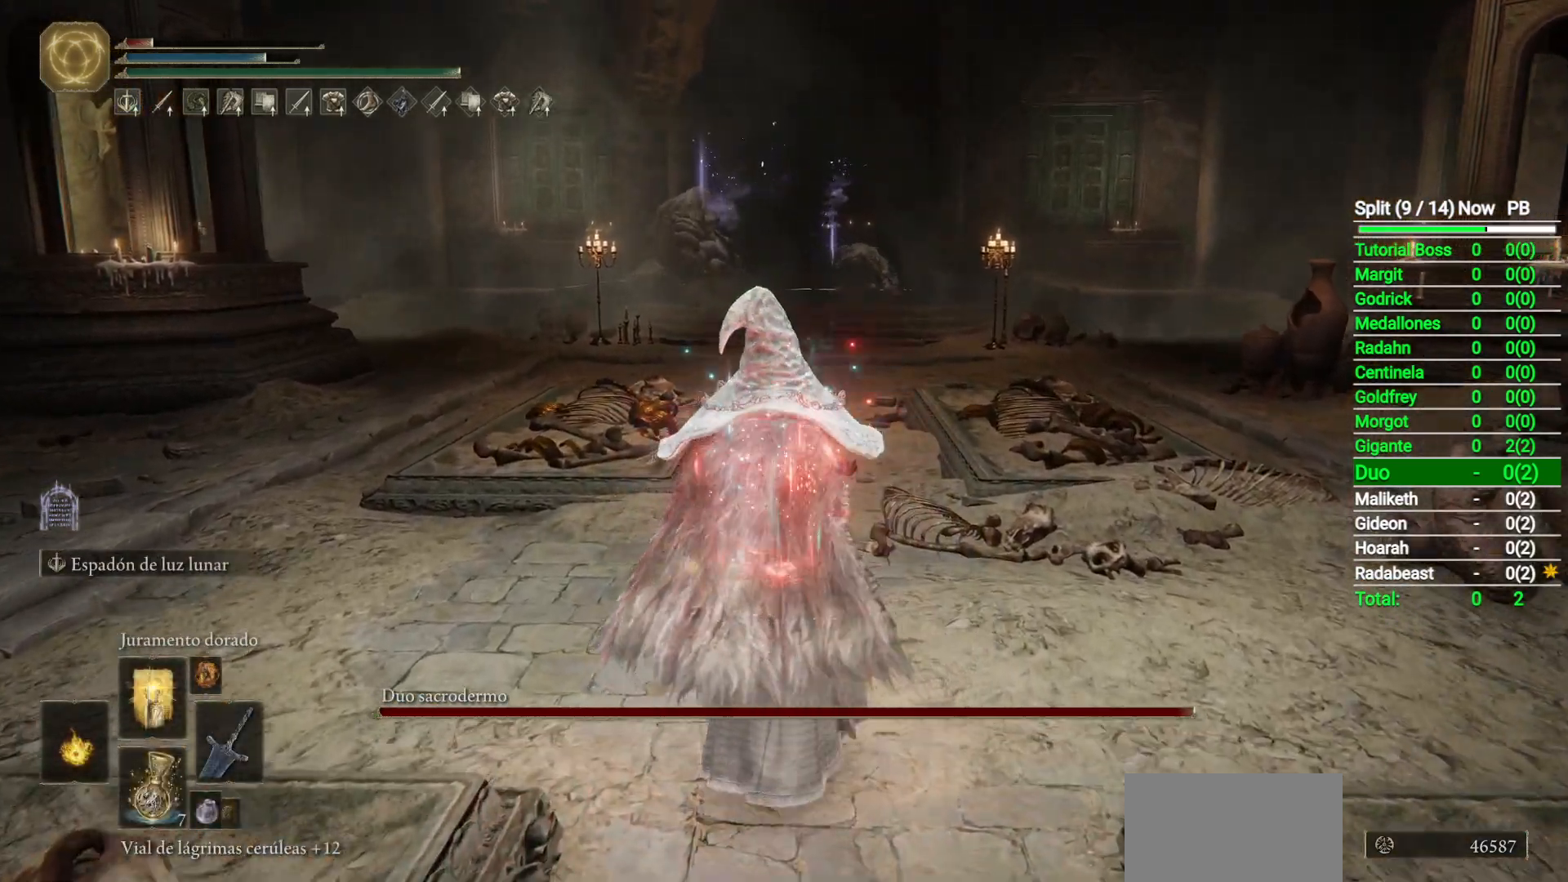
{"buttons": [], "left_stick": "up", "right_stick": "center", "button_events": []}
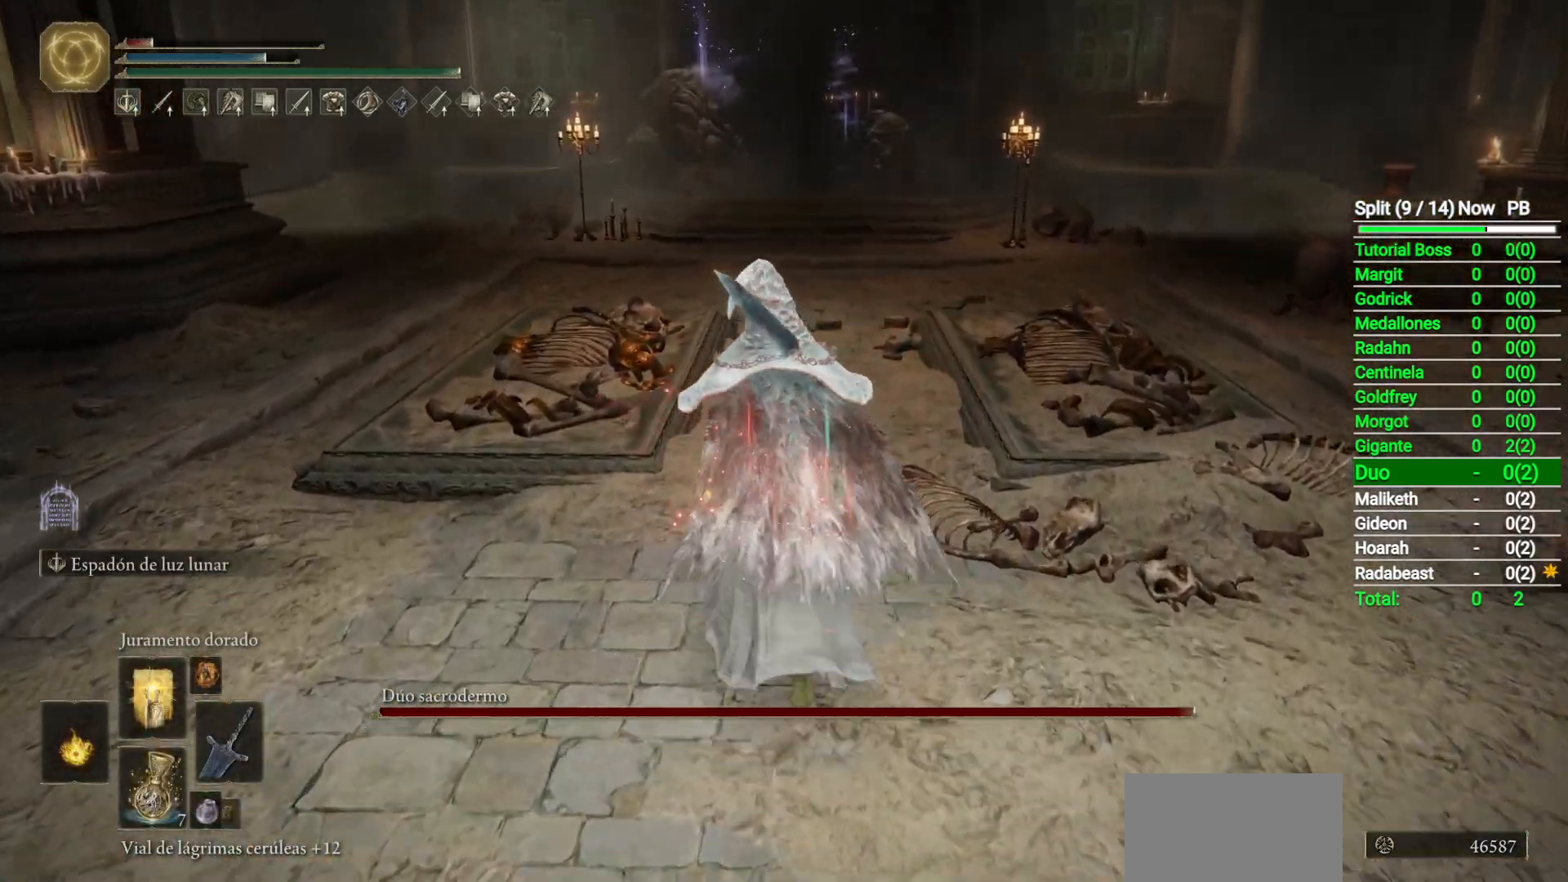
{"buttons": [], "left_stick": "up", "right_stick": "center", "button_events": []}
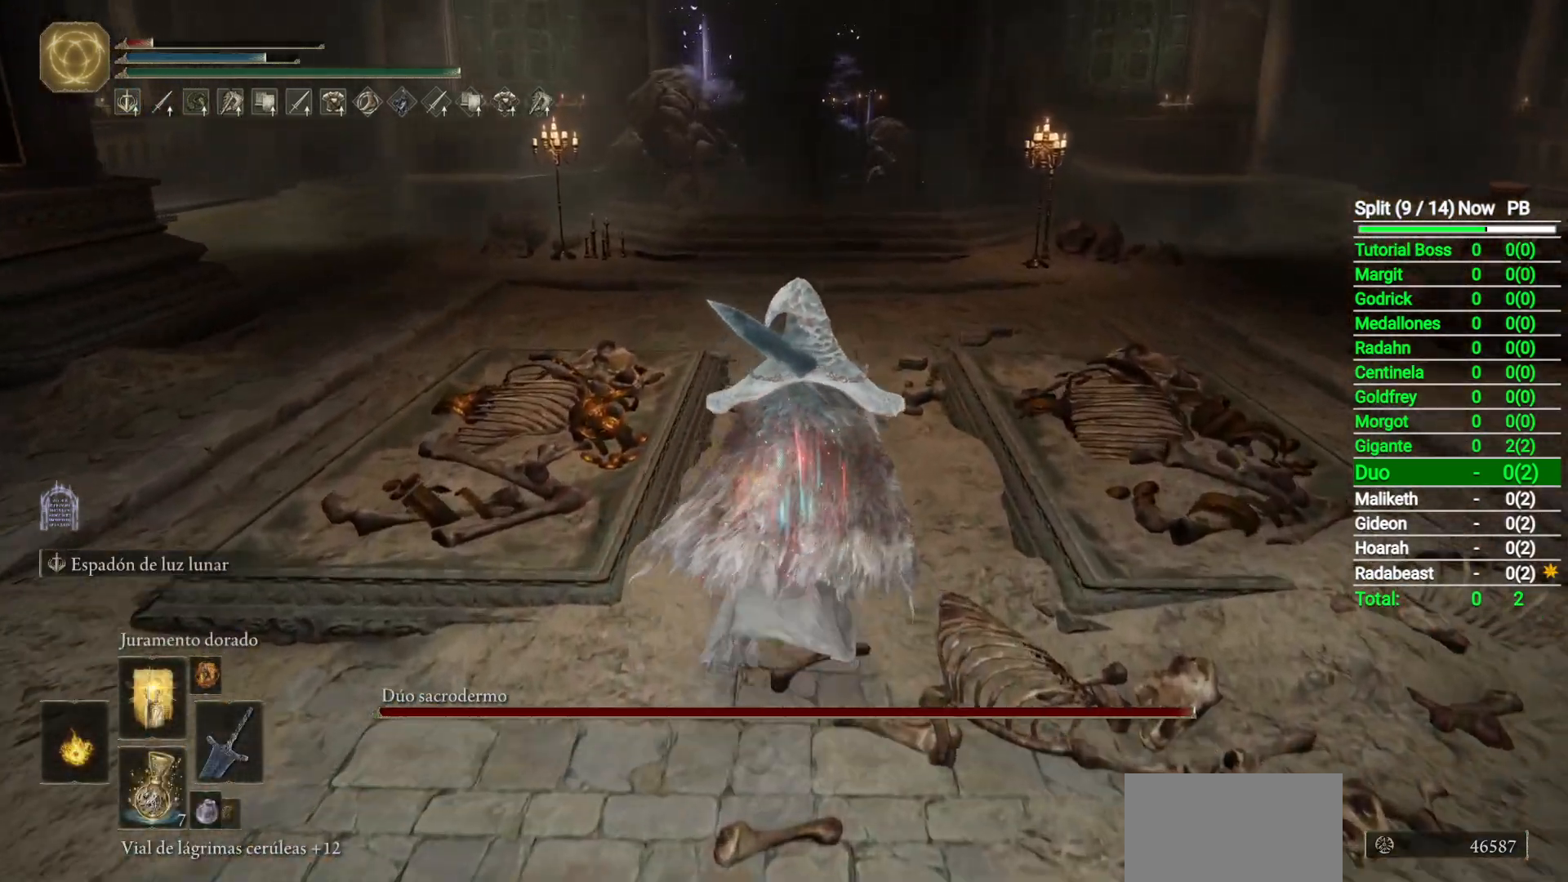
{"buttons": [], "left_stick": "up", "right_stick": "center", "button_events": []}